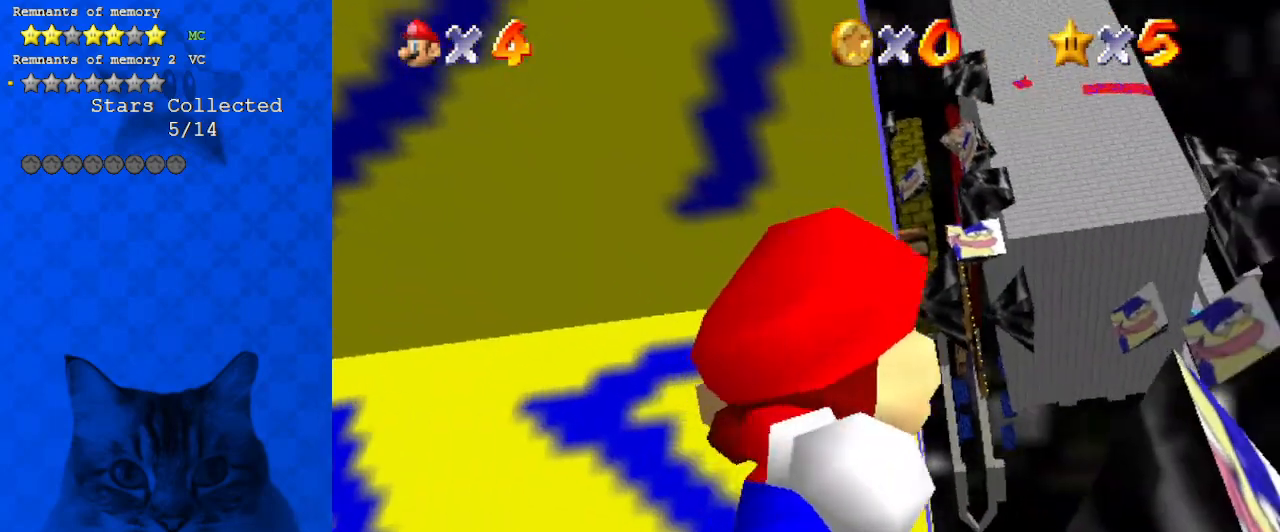
Gameplay with keyboard; each line is a JSON object with the keys held at the frame after it. "events" lists presses ("down") and releases ("up") of "a", "c", "ctrl", "d", "down", "left", "return", "right", "s", "shift", "up", "w", "x" and "y" between this image and that frame as [ms after this image, input, new state], when the widget could be followed in between. No other keys are recorded. Mouse input is not recorded.
{"keys": [], "events": [[200, "right", "down"], [300, "right", "up"]]}
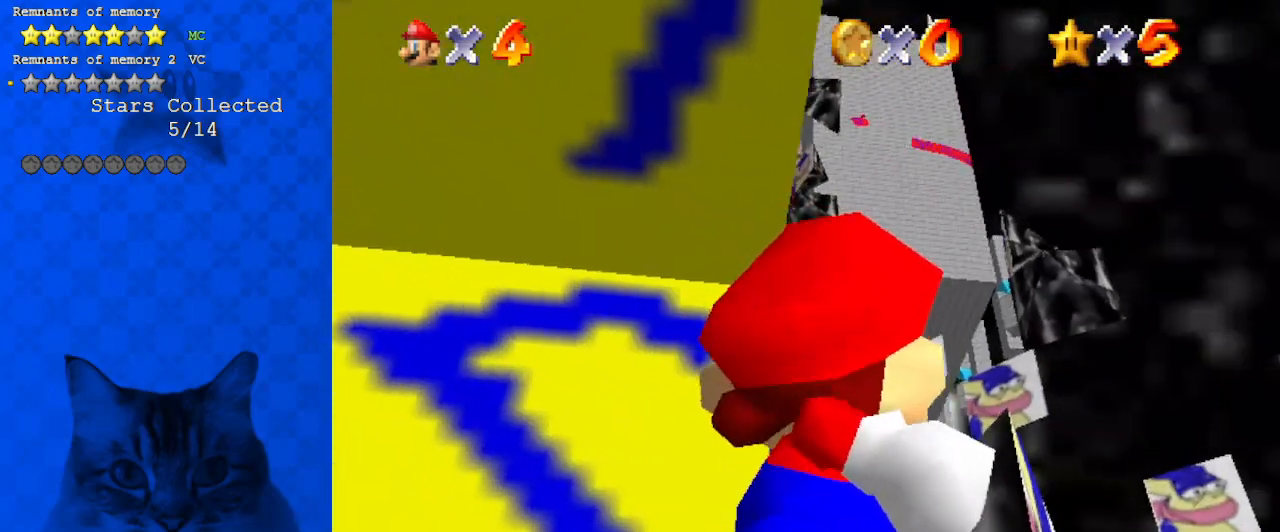
{"keys": [], "events": [[267, "left", "down"], [467, "left", "up"]]}
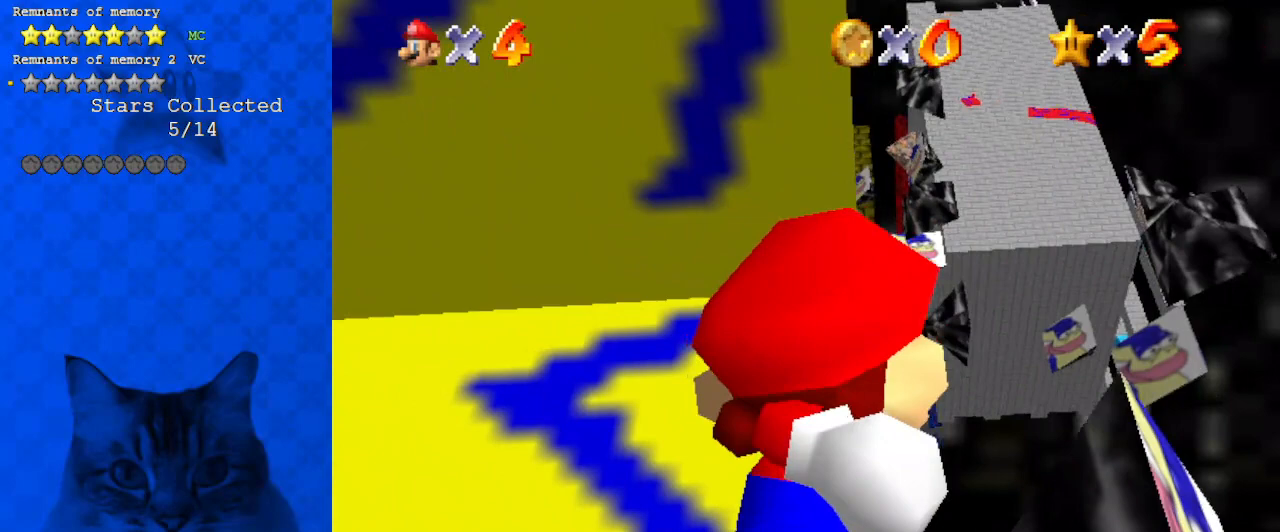
{"keys": [], "events": []}
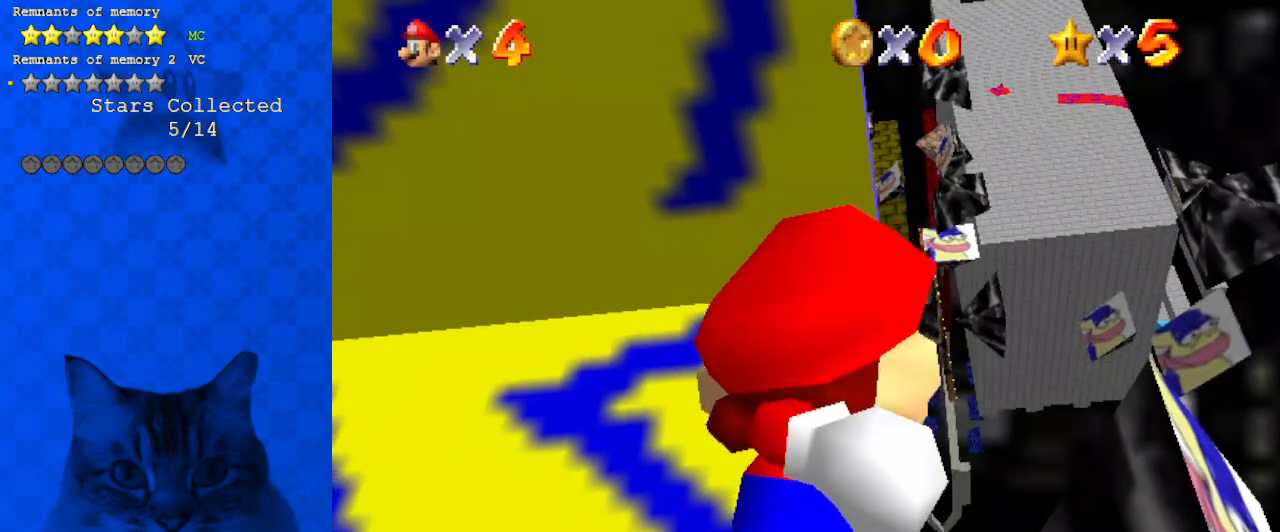
{"keys": [], "events": []}
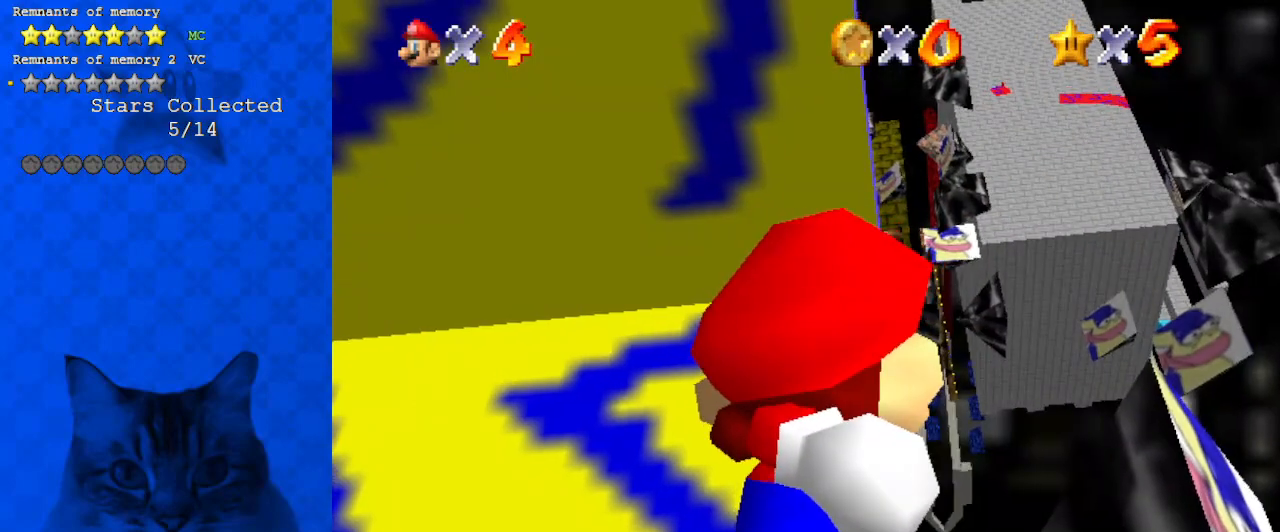
{"keys": [], "events": []}
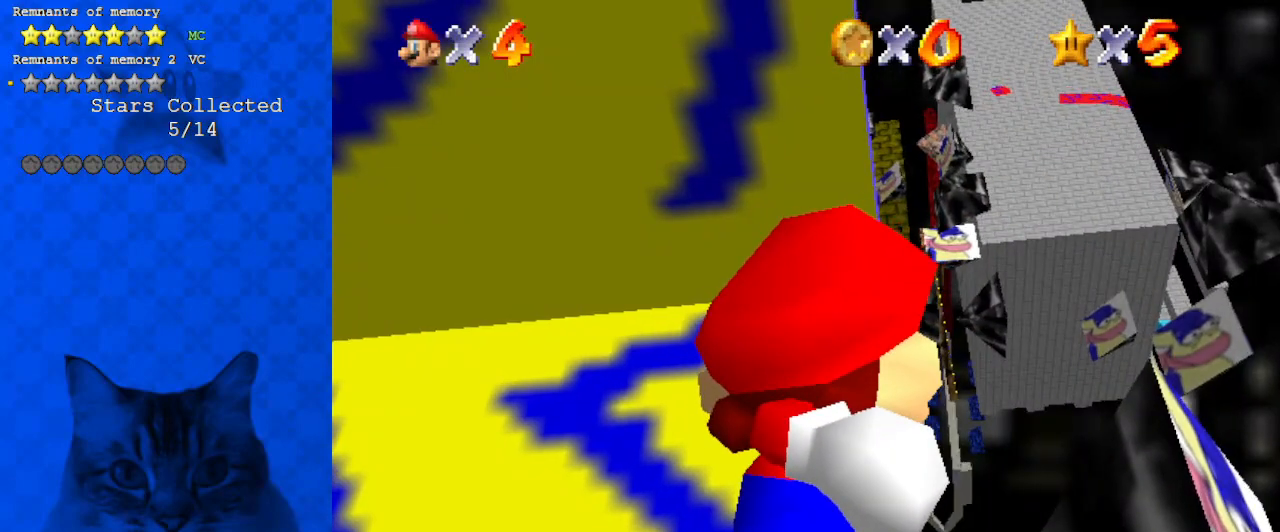
{"keys": [], "events": []}
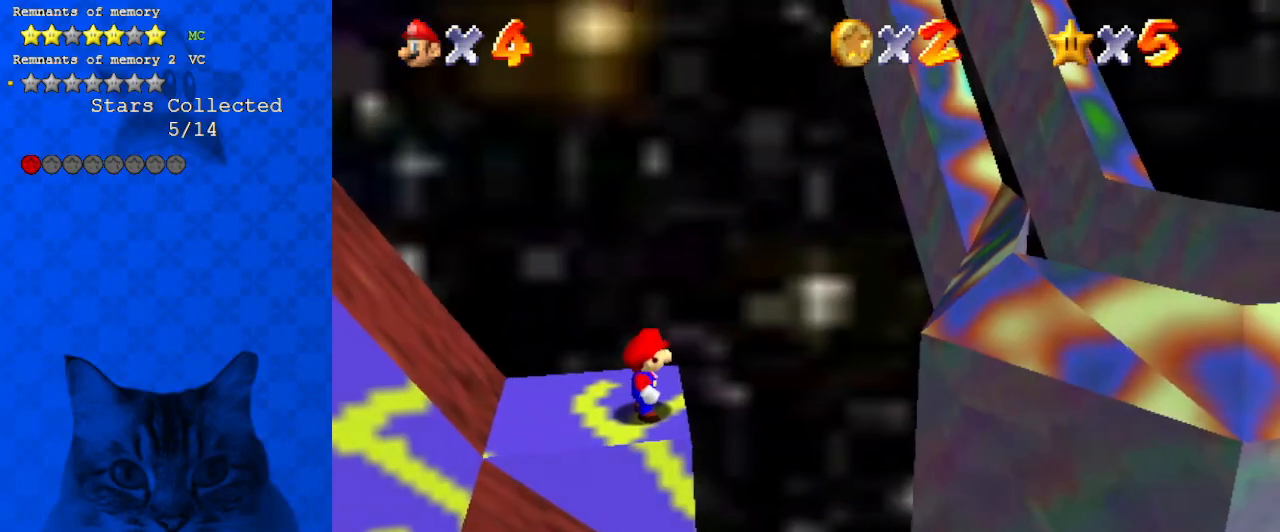
{"keys": [], "events": []}
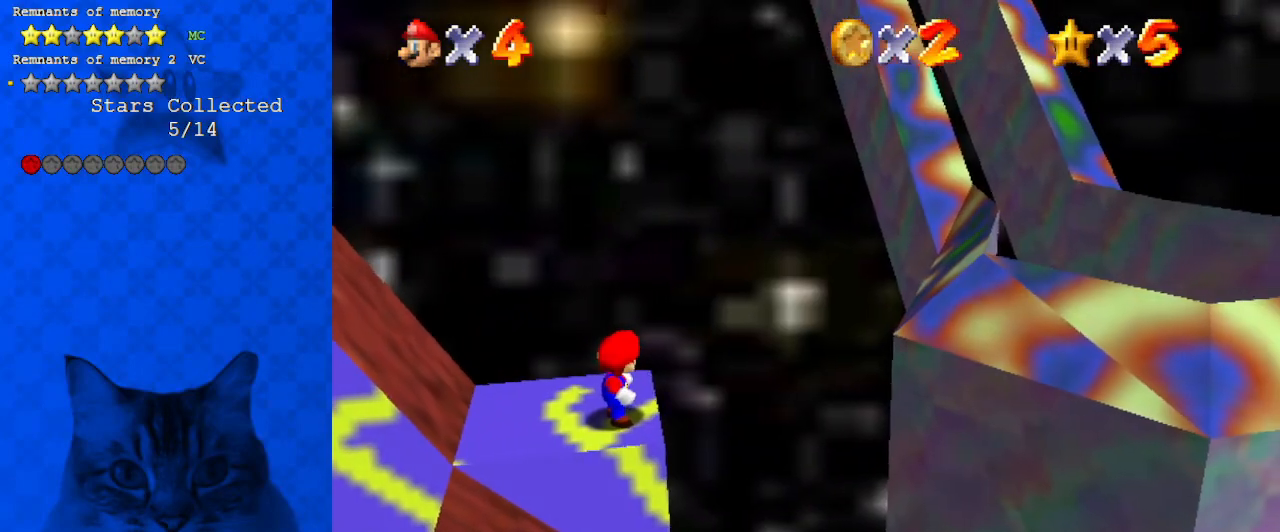
{"keys": ["left"], "events": [[433, "left", "down"]]}
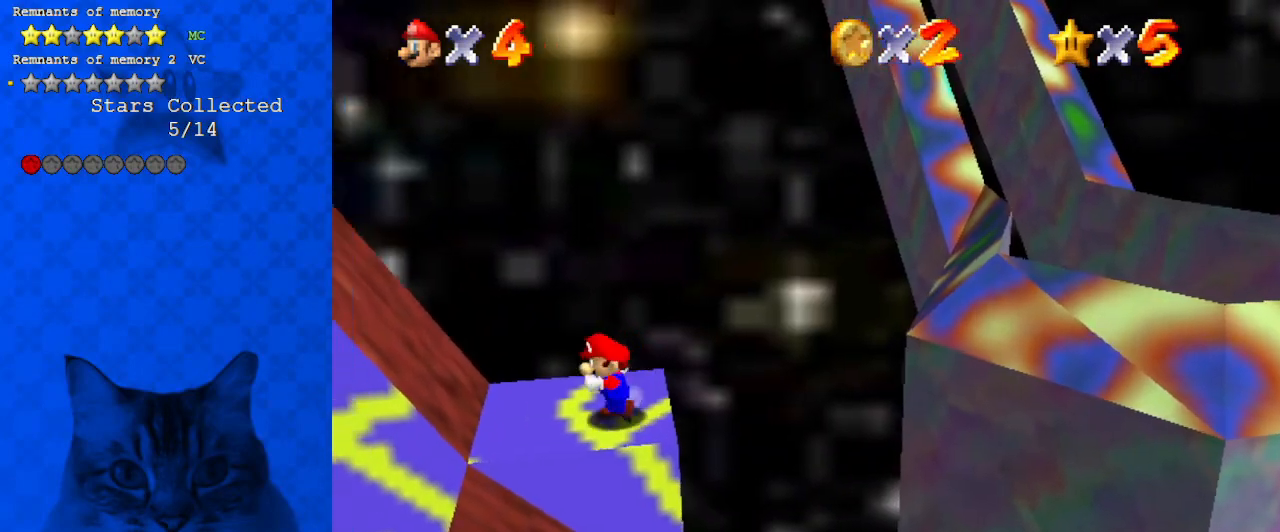
{"keys": ["right"], "events": [[167, "left", "up"], [367, "right", "down"], [367, "shift", "down"], [467, "shift", "up"]]}
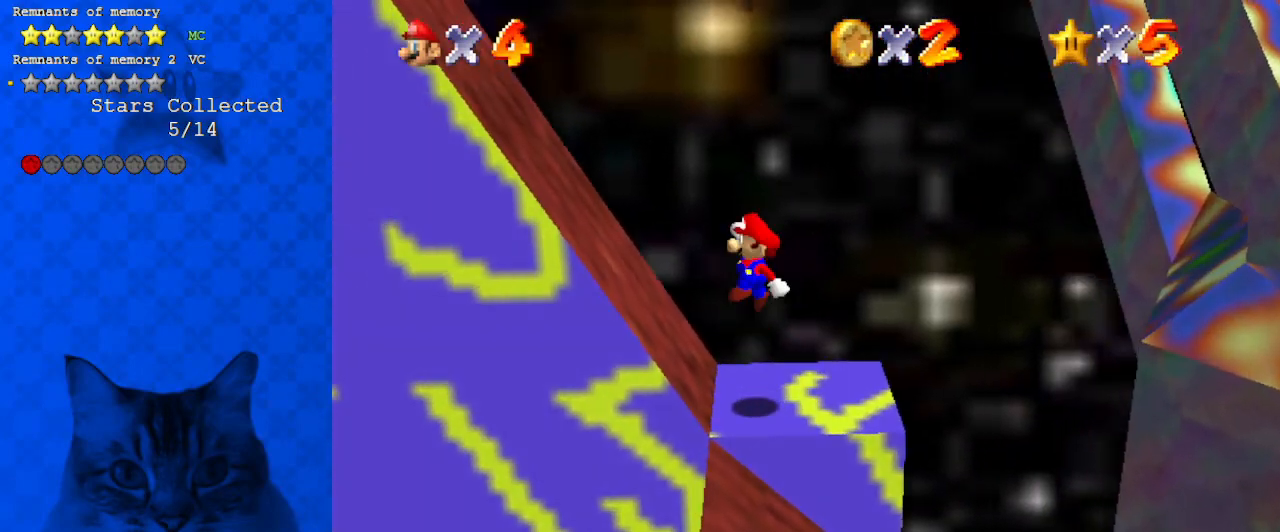
{"keys": ["shift"], "events": [[100, "shift", "down"], [467, "right", "up"]]}
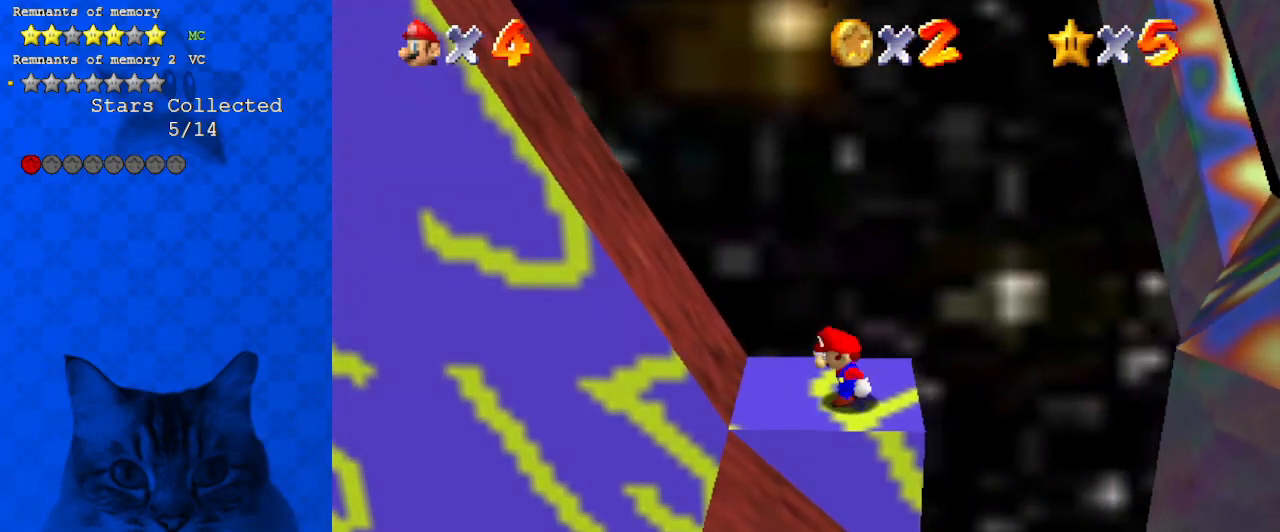
{"keys": ["left"], "events": [[167, "ctrl", "down"], [200, "left", "down"], [300, "ctrl", "up"], [300, "shift", "up"]]}
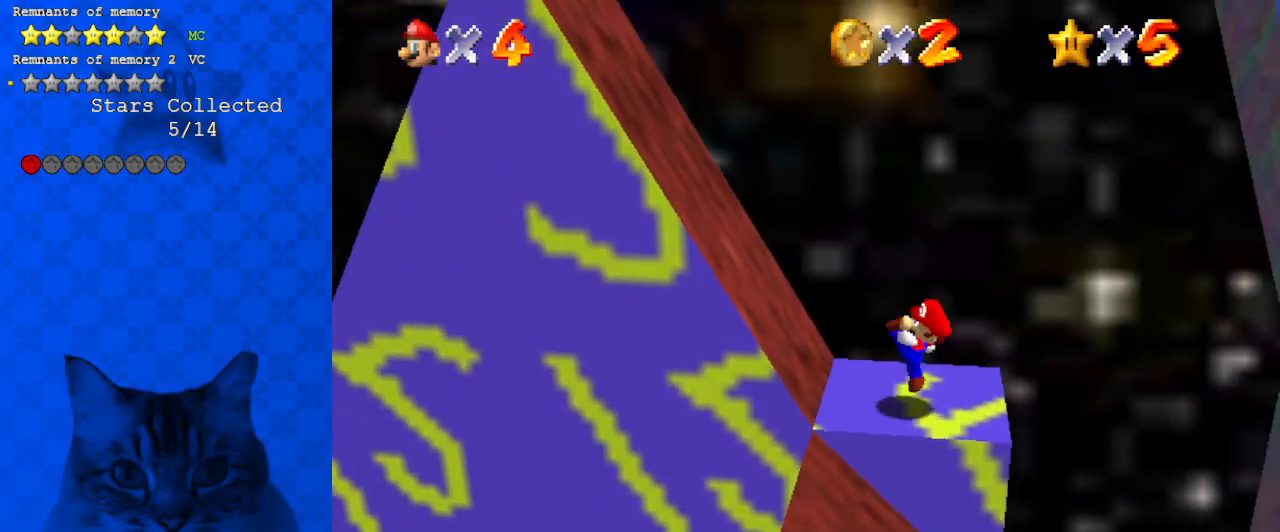
{"keys": ["left"], "events": [[67, "shift", "down"], [267, "shift", "up"]]}
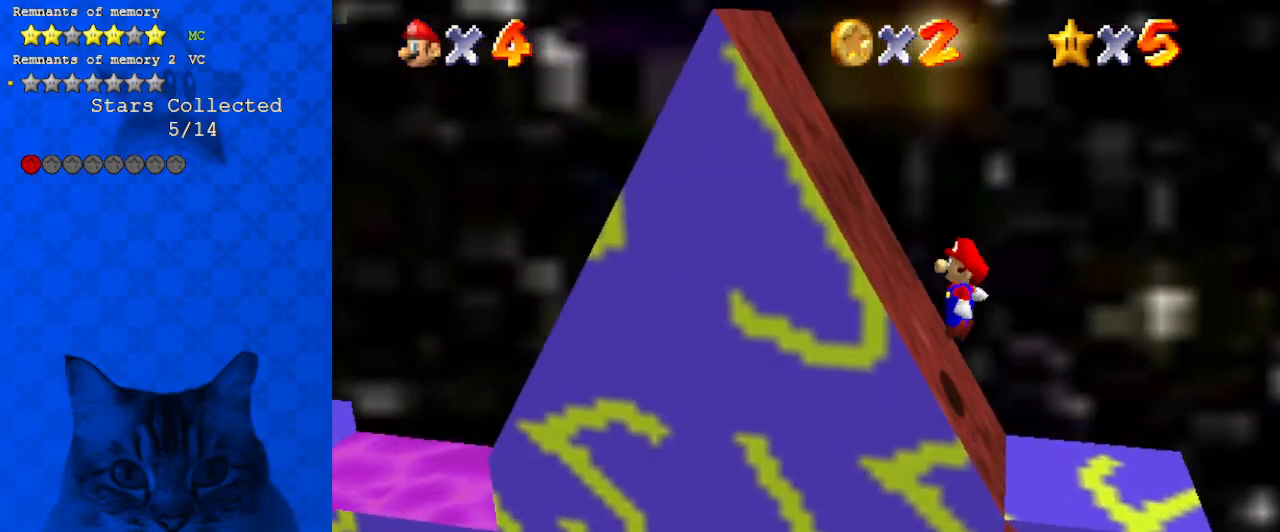
{"keys": ["right", "shift"], "events": [[133, "shift", "down"], [300, "left", "up"], [300, "right", "down"]]}
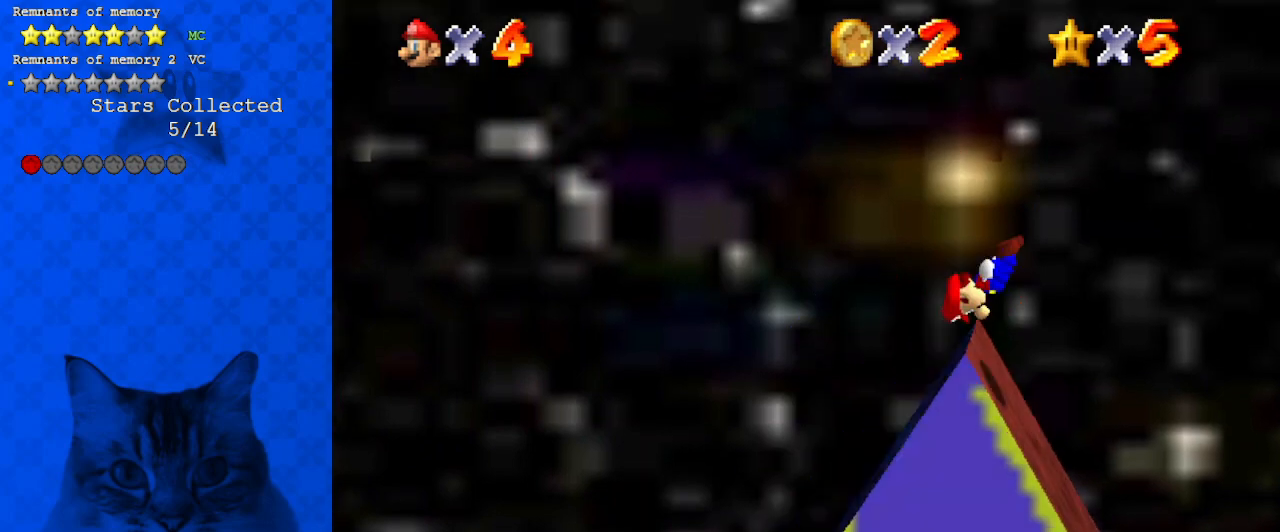
{"keys": ["right"], "events": [[33, "right", "up"], [100, "shift", "up"], [267, "right", "down"]]}
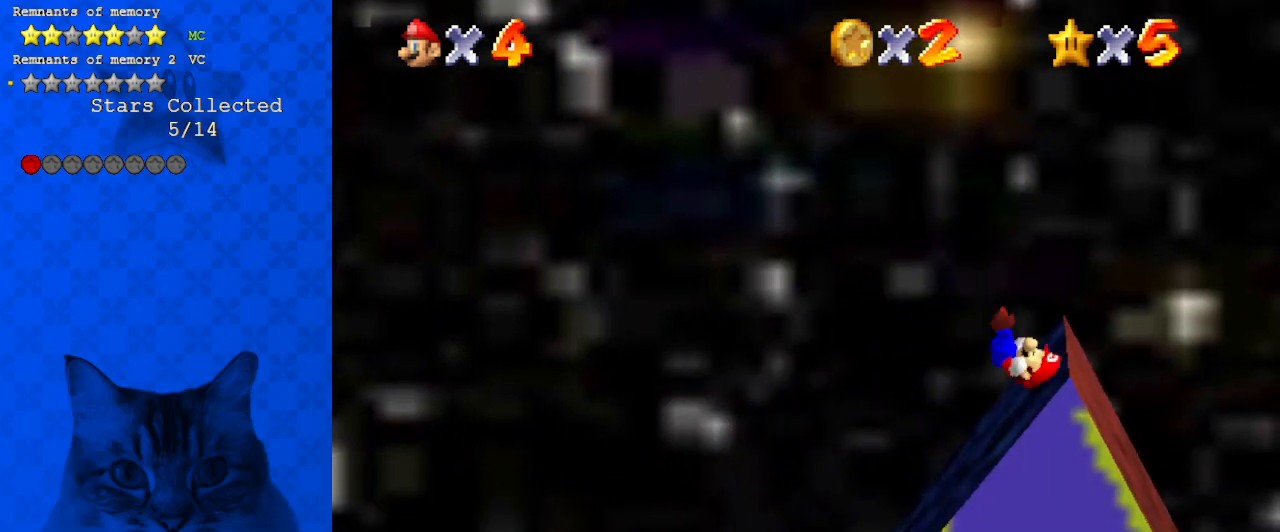
{"keys": ["left"], "events": [[100, "s", "down"], [167, "right", "up"], [233, "s", "up"], [300, "left", "down"]]}
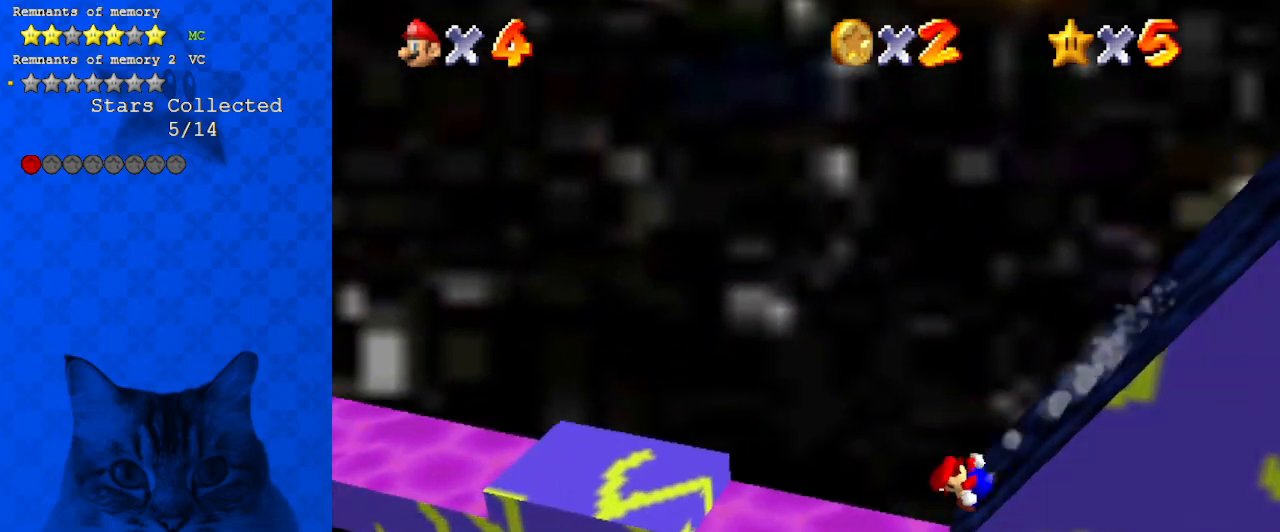
{"keys": ["left"], "events": [[67, "shift", "down"], [167, "shift", "up"]]}
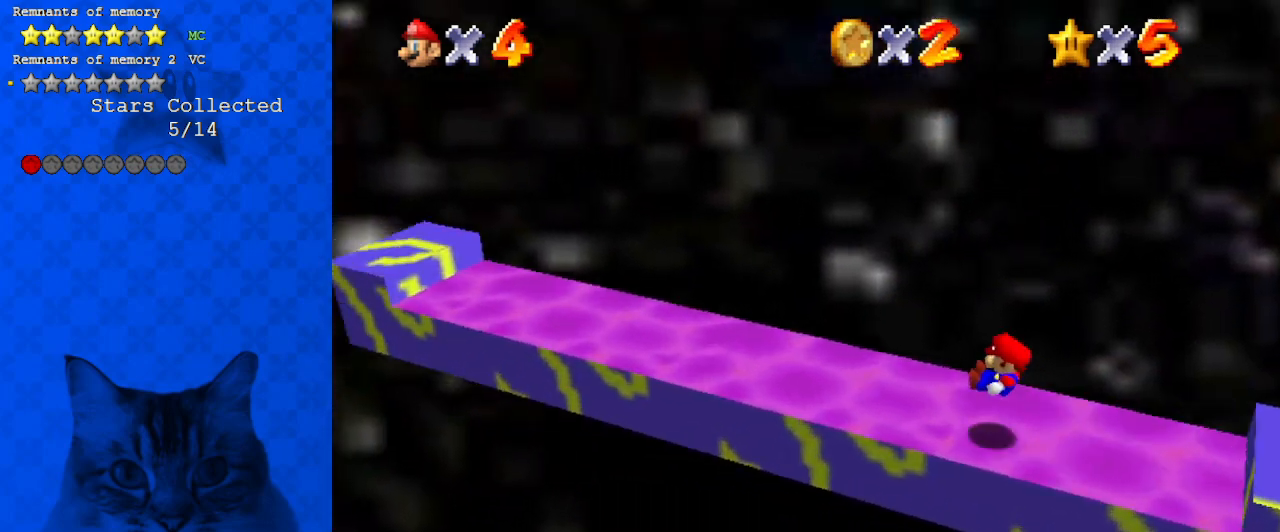
{"keys": [], "events": [[100, "left", "up"]]}
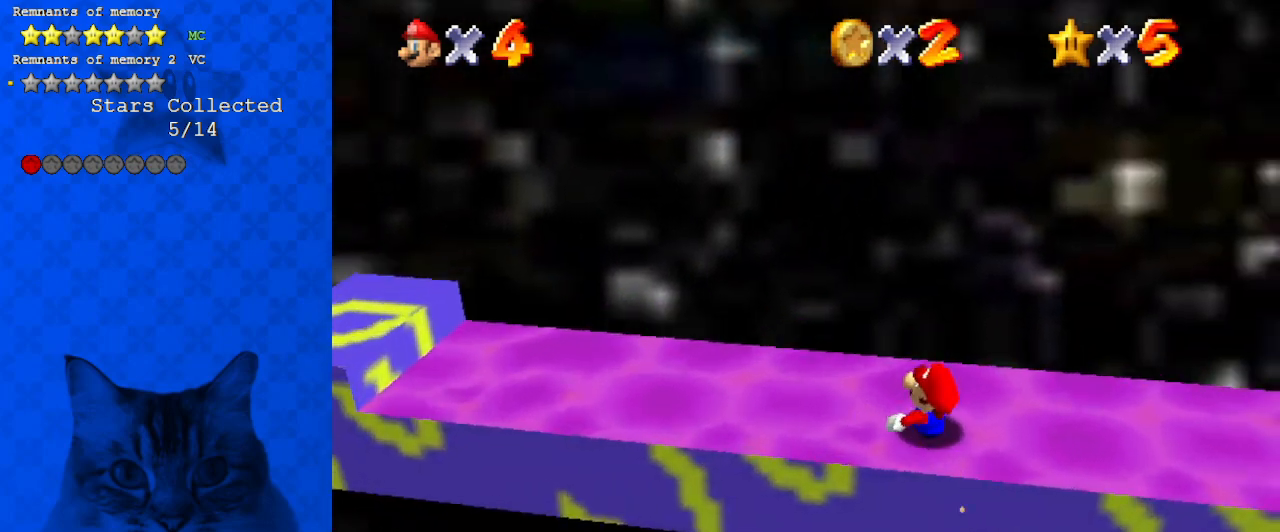
{"keys": [], "events": []}
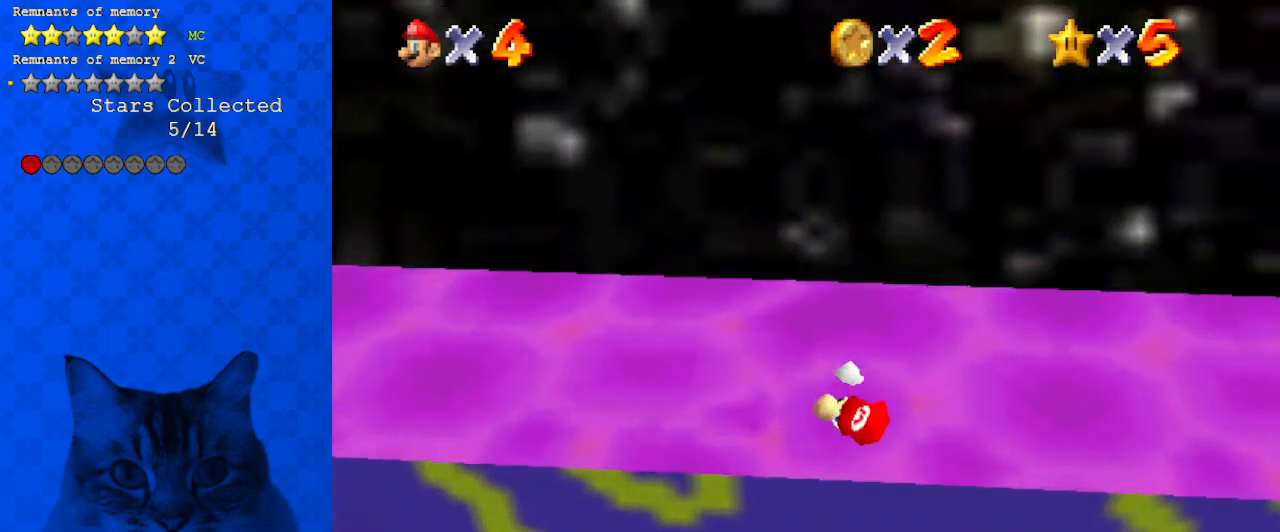
{"keys": ["left"], "events": [[400, "left", "down"]]}
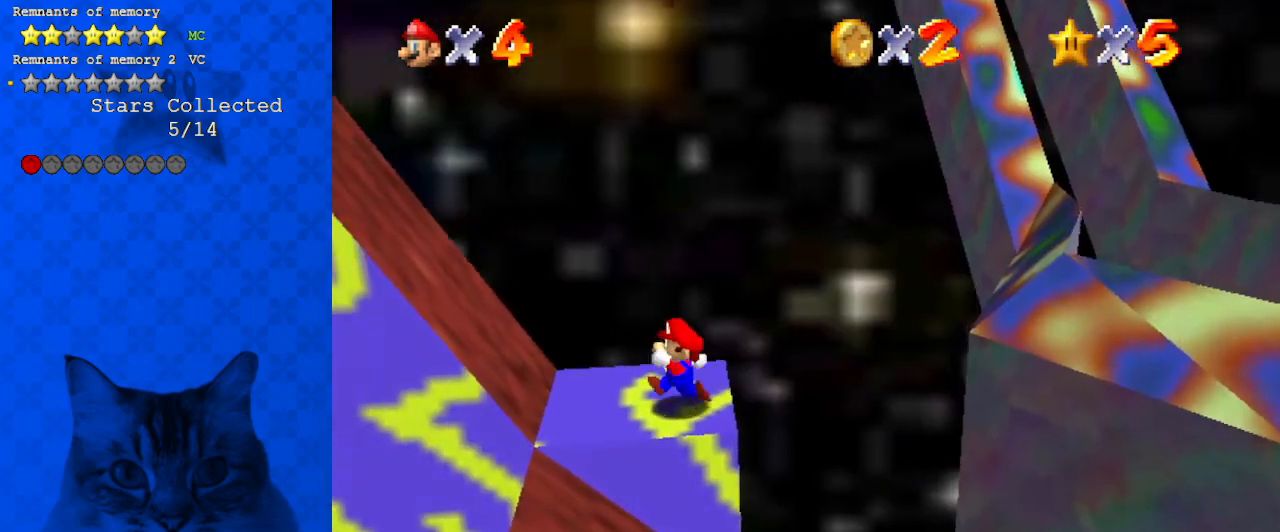
{"keys": ["left", "shift"], "events": [[33, "left", "up"], [133, "ctrl", "down"], [133, "shift", "down"], [200, "left", "down"], [267, "ctrl", "up"], [267, "shift", "up"], [500, "shift", "down"]]}
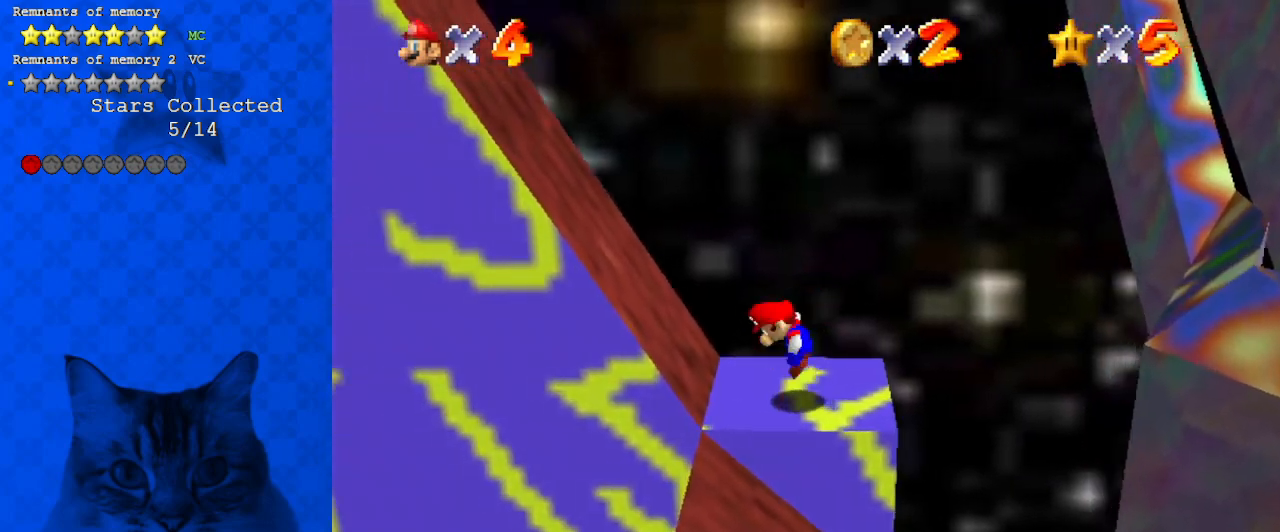
{"keys": ["left"], "events": [[233, "shift", "up"]]}
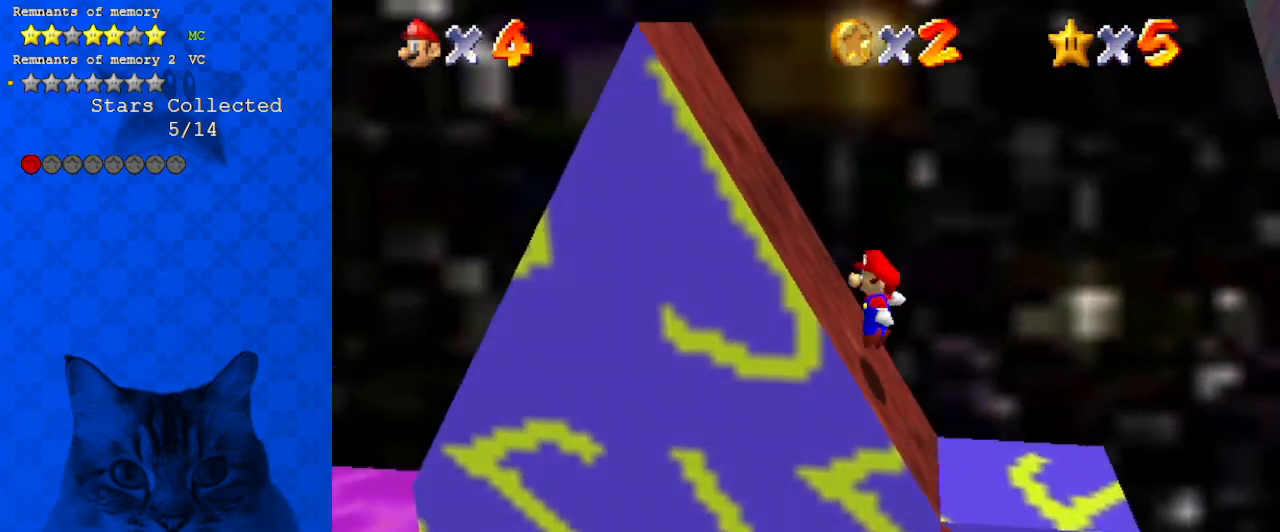
{"keys": ["right", "shift"], "events": [[100, "right", "down"], [100, "shift", "down"], [133, "left", "up"], [233, "right", "up"], [333, "left", "down"], [467, "left", "up"], [467, "right", "down"]]}
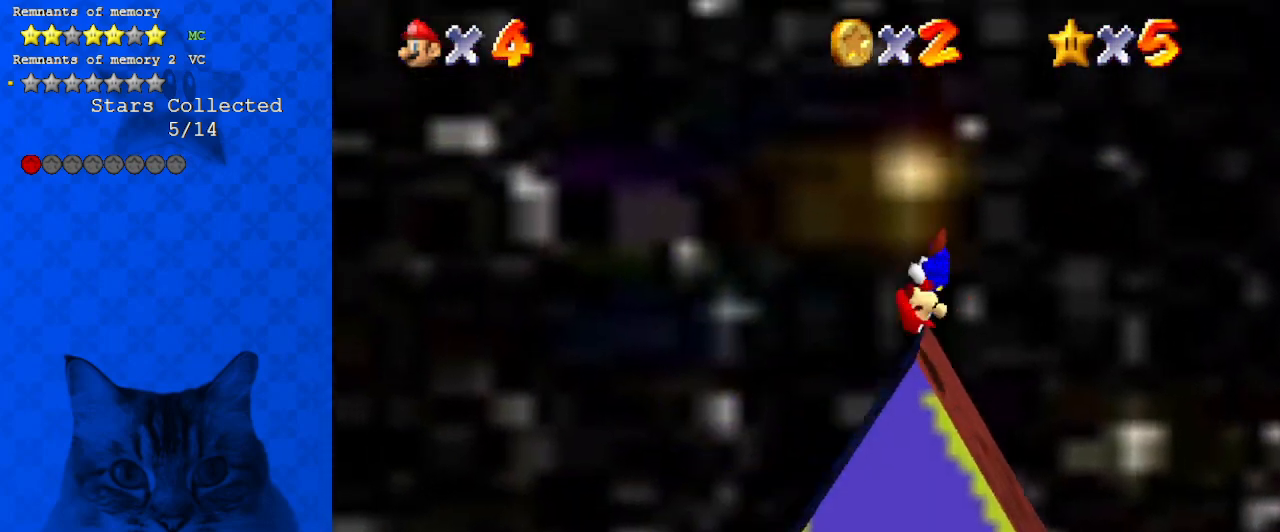
{"keys": ["ctrl", "right", "shift"], "events": [[467, "ctrl", "down"]]}
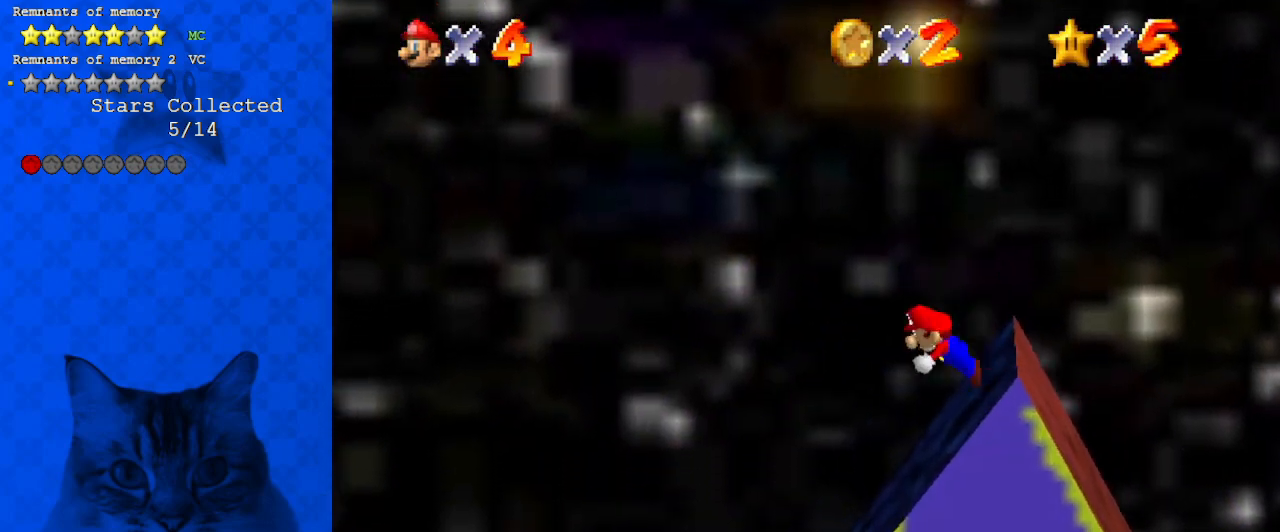
{"keys": ["left"], "events": [[67, "right", "up"], [67, "shift", "up"], [133, "ctrl", "up"], [133, "left", "down"]]}
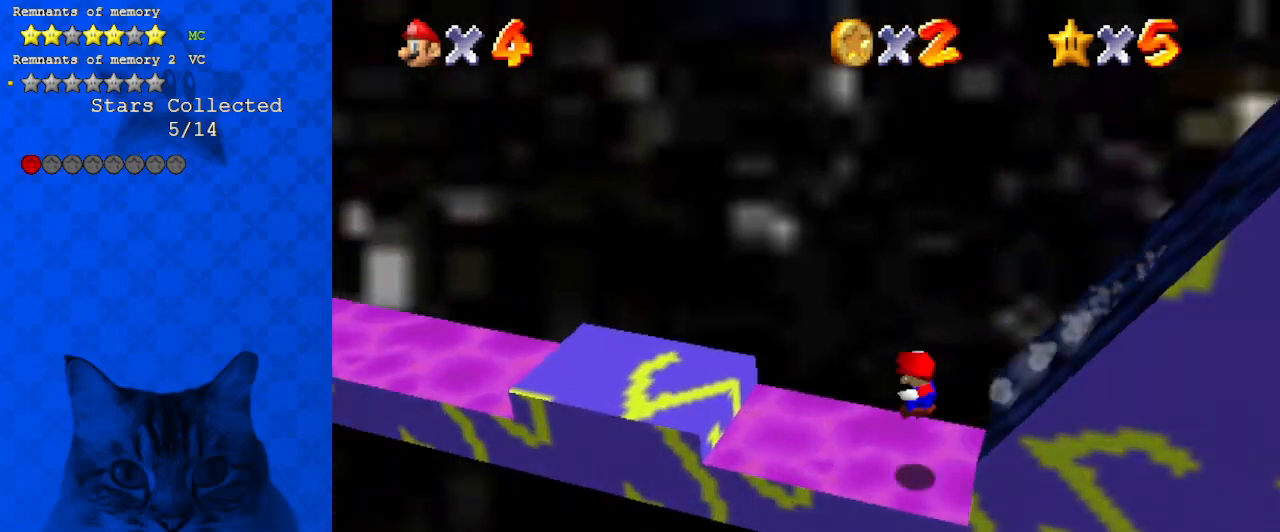
{"keys": ["left", "shift"], "events": [[267, "shift", "down"]]}
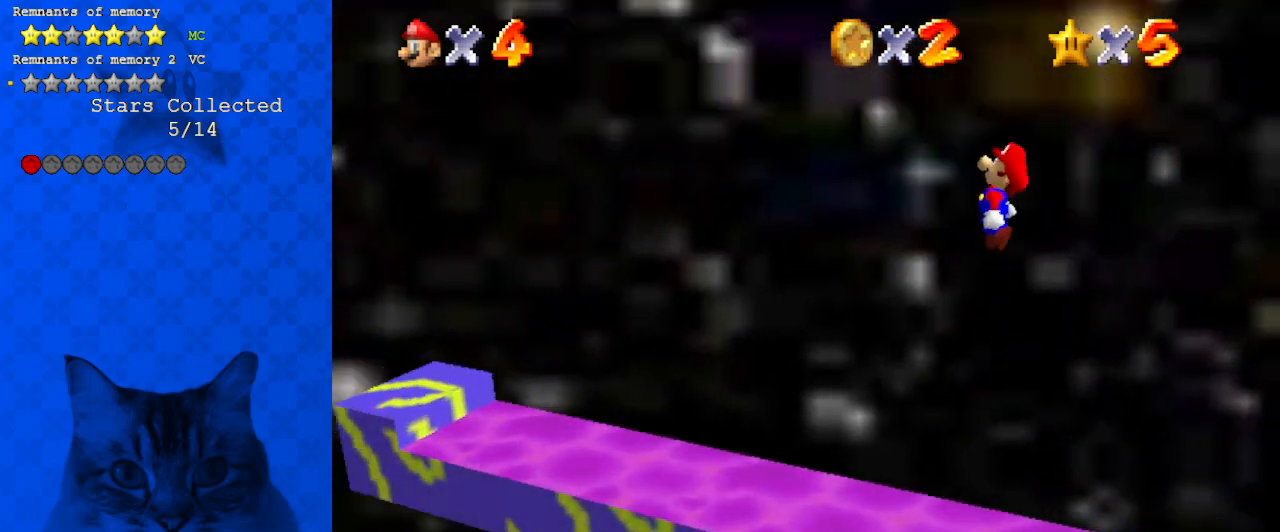
{"keys": ["left", "shift"], "events": []}
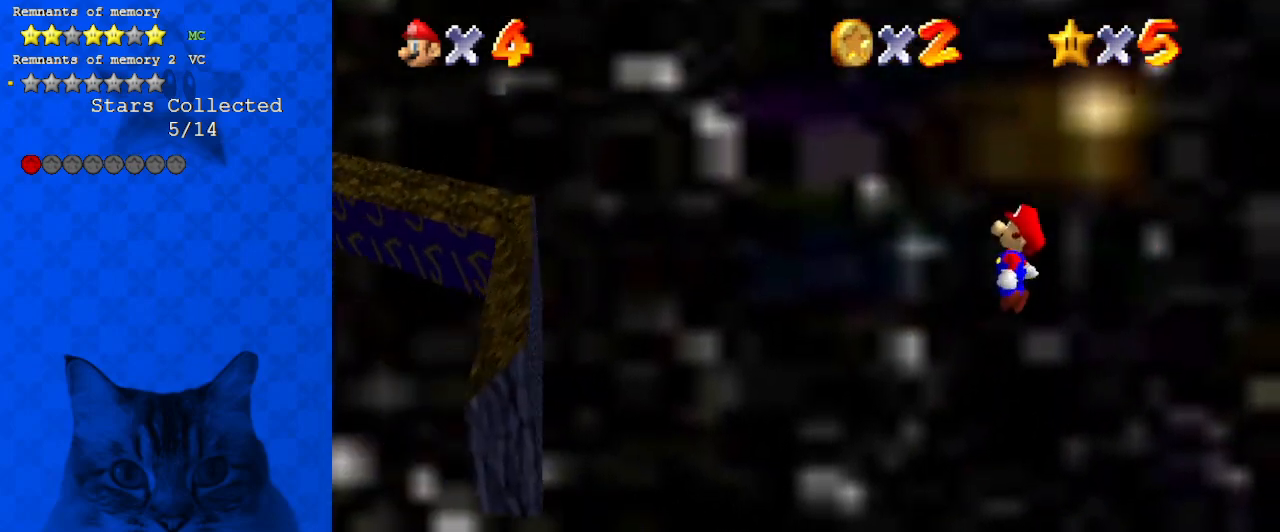
{"keys": ["left", "shift", "up"], "events": [[67, "d", "down"], [200, "up", "down"], [233, "d", "up"]]}
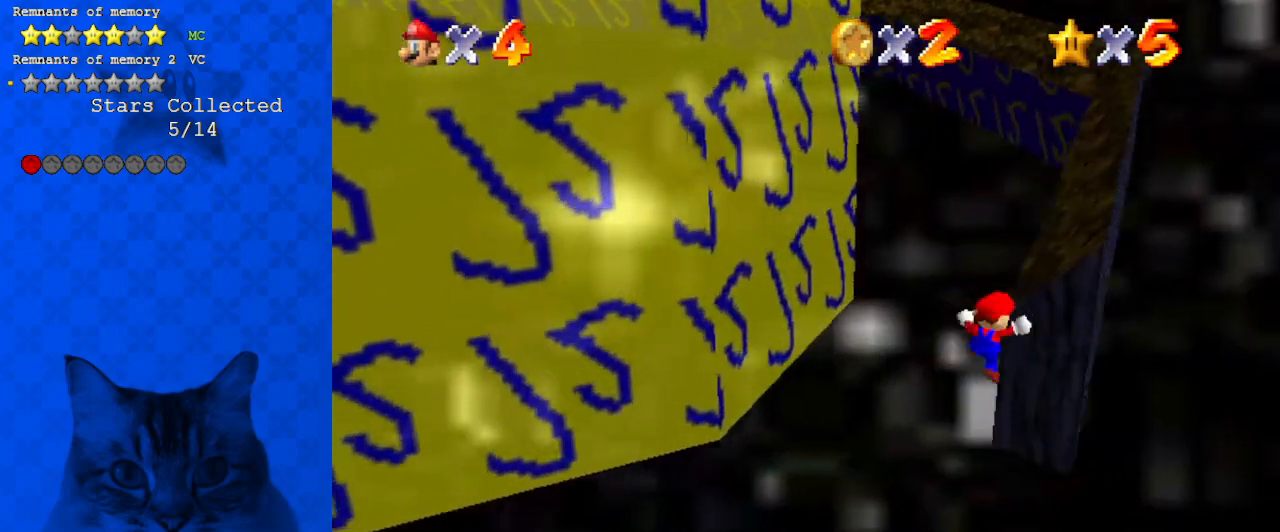
{"keys": [], "events": [[200, "shift", "up"], [333, "up", "up"], [433, "left", "up"]]}
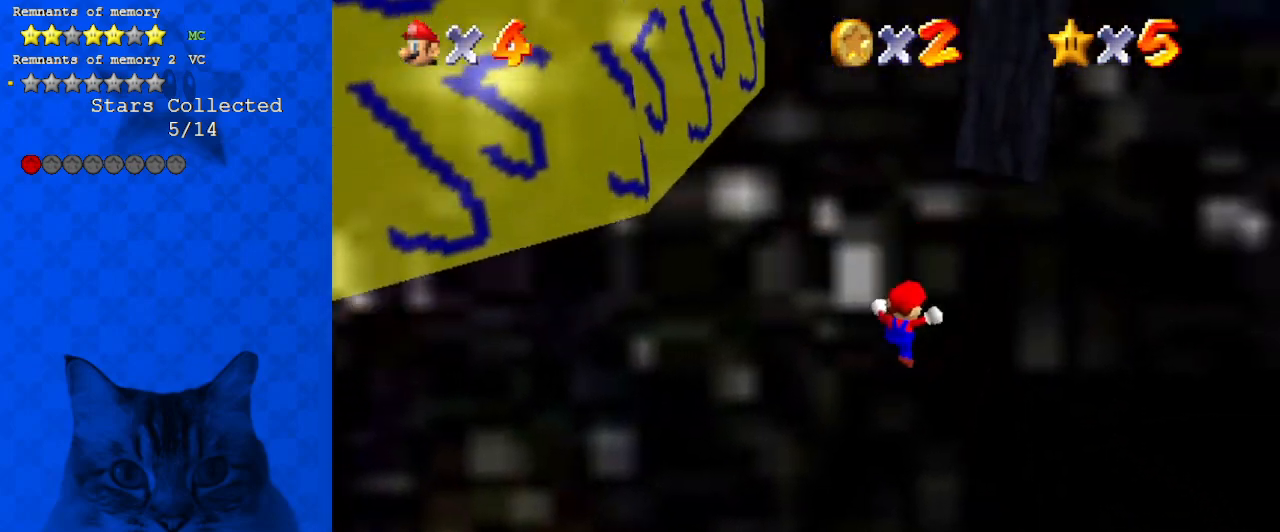
{"keys": [], "events": []}
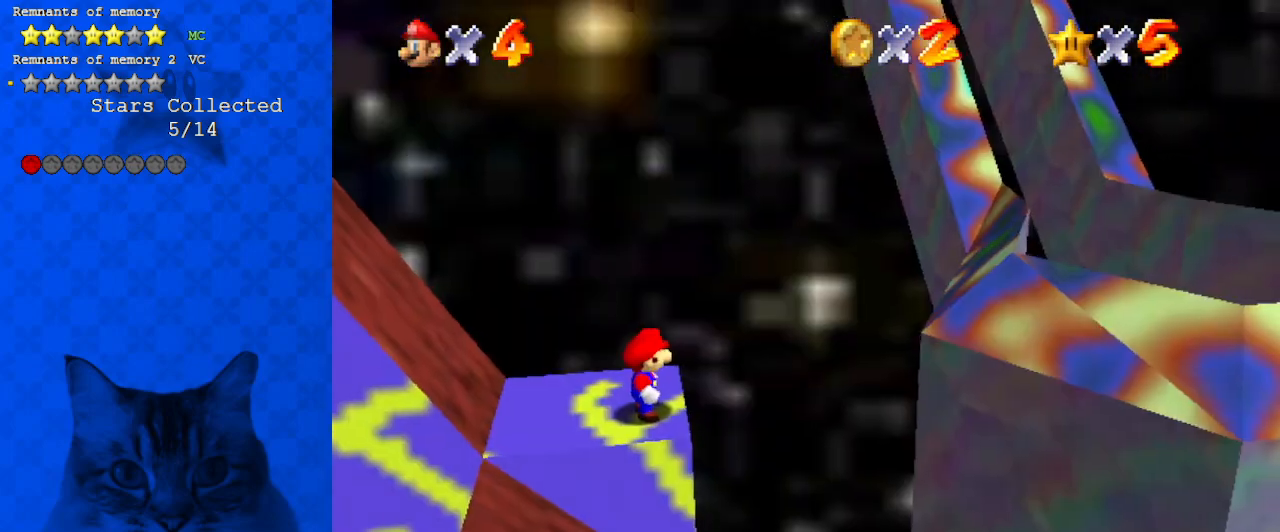
{"keys": ["ctrl", "right", "shift"], "events": [[433, "left", "down"], [467, "left", "up"], [467, "shift", "down"], [500, "ctrl", "down"], [500, "right", "down"]]}
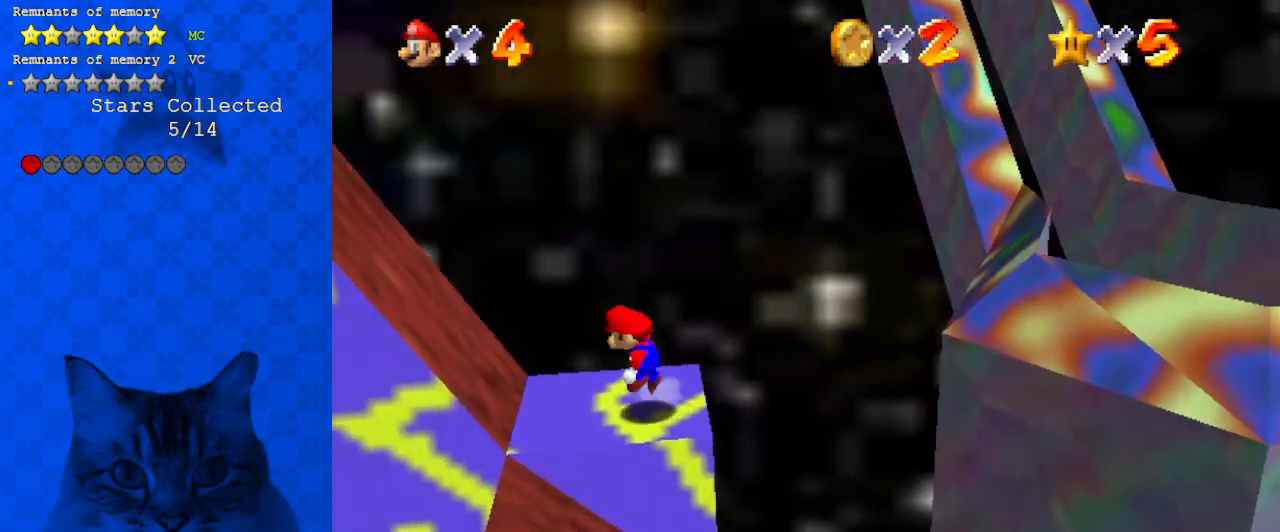
{"keys": ["left"], "events": [[133, "ctrl", "up"], [133, "shift", "up"], [233, "left", "down"], [233, "right", "up"]]}